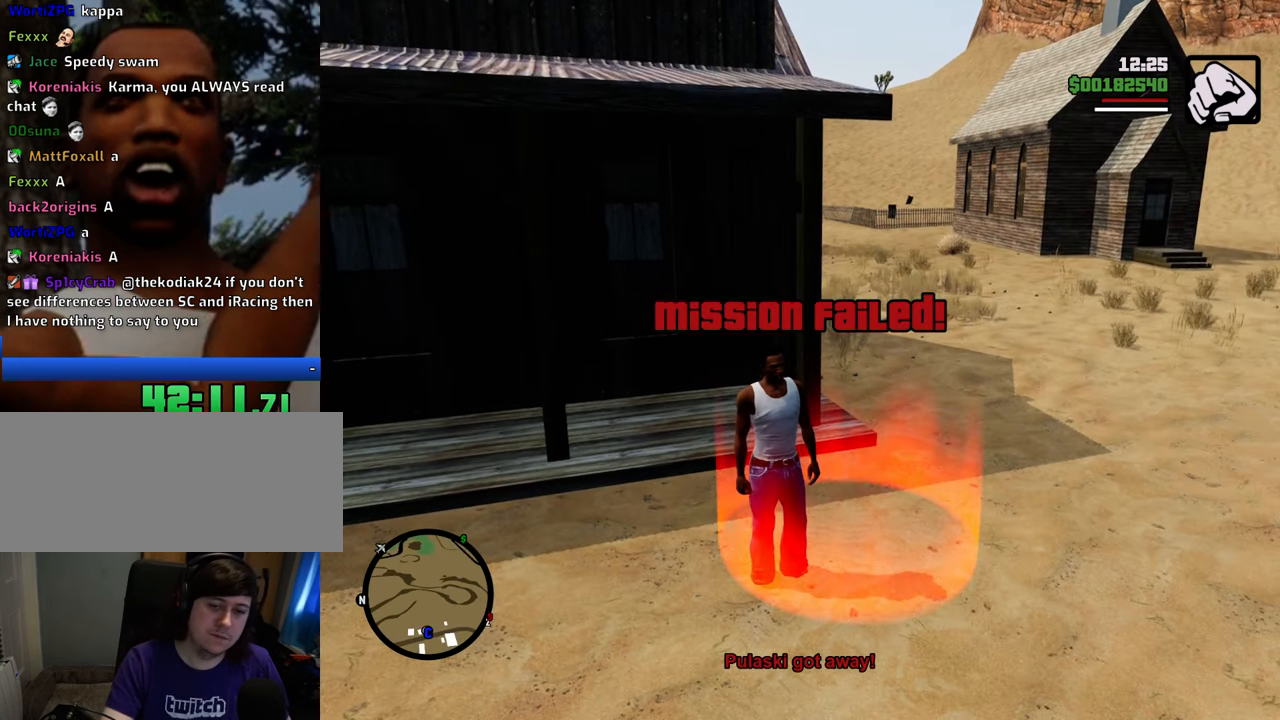
Gameplay with keyboard and mouse; each line is a JSON object with the keys and mouse buttons held at the frame after it. "events" lists presses ("down") and releases ("up") of "1", "2", "3", "4", "5", "6", "8", "a", "alt", "c", "ctrl", "d", "down", "e", "escape", "f", "f1", "f2", "f3", "g", "h", "left", "num2", "q", "r", "right", "s", "shift", "space", "t", "tab", "up", "v", "w", "x", "z", "mouse_left", "mouse_middle", "mouse_right", "mouse_wheel_up" and "mouse_wheel_down" between this image and that frame as [ms after this image, input, new state], when the widget could be followed in between. "mouse_left", "mouse_middle", "mouse_right", "mouse_wheel_up", "mouse_wheel_down" = the "left", "middle", "right", "wheel_up", "wheel_down" buttons of the "mouse" list. No other keys are recorded. Mouse movement is not recorded.
{"keys": ["d", "w"], "mouse": [], "events": [[401, "d", "down"], [401, "w", "down"]]}
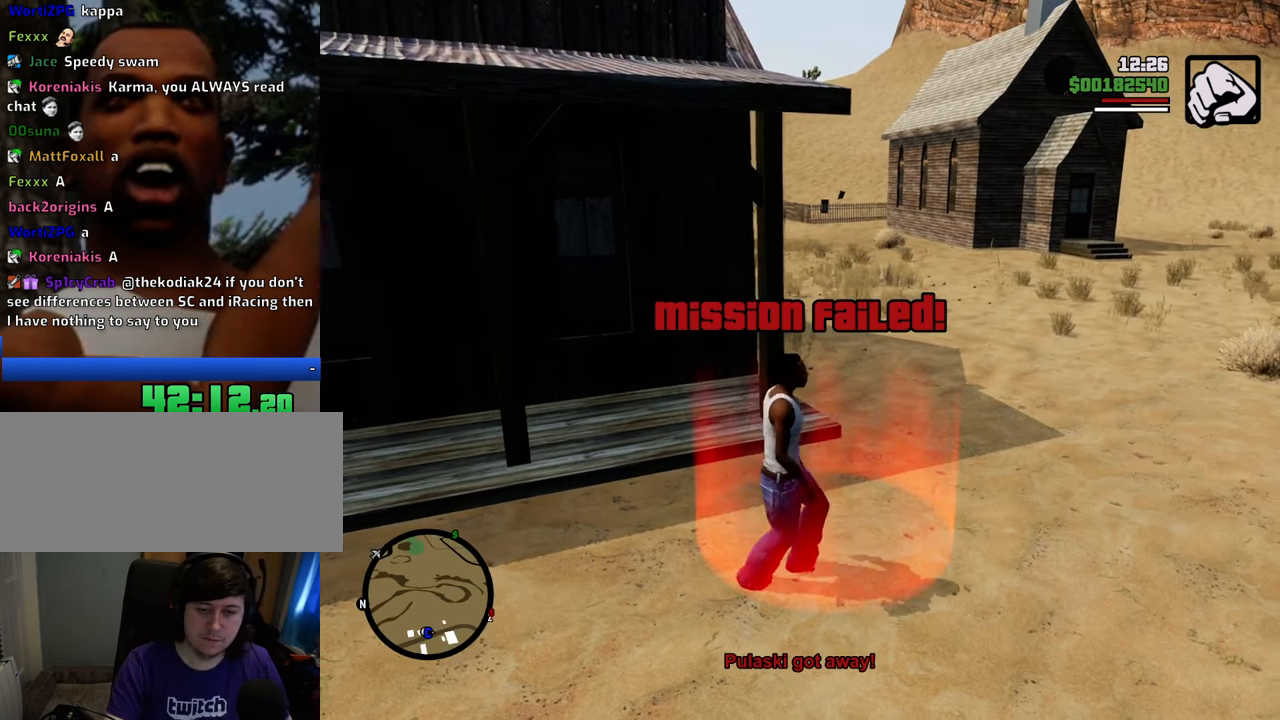
{"keys": ["w"], "mouse": [], "events": [[184, "d", "up"], [184, "w", "up"], [468, "w", "down"]]}
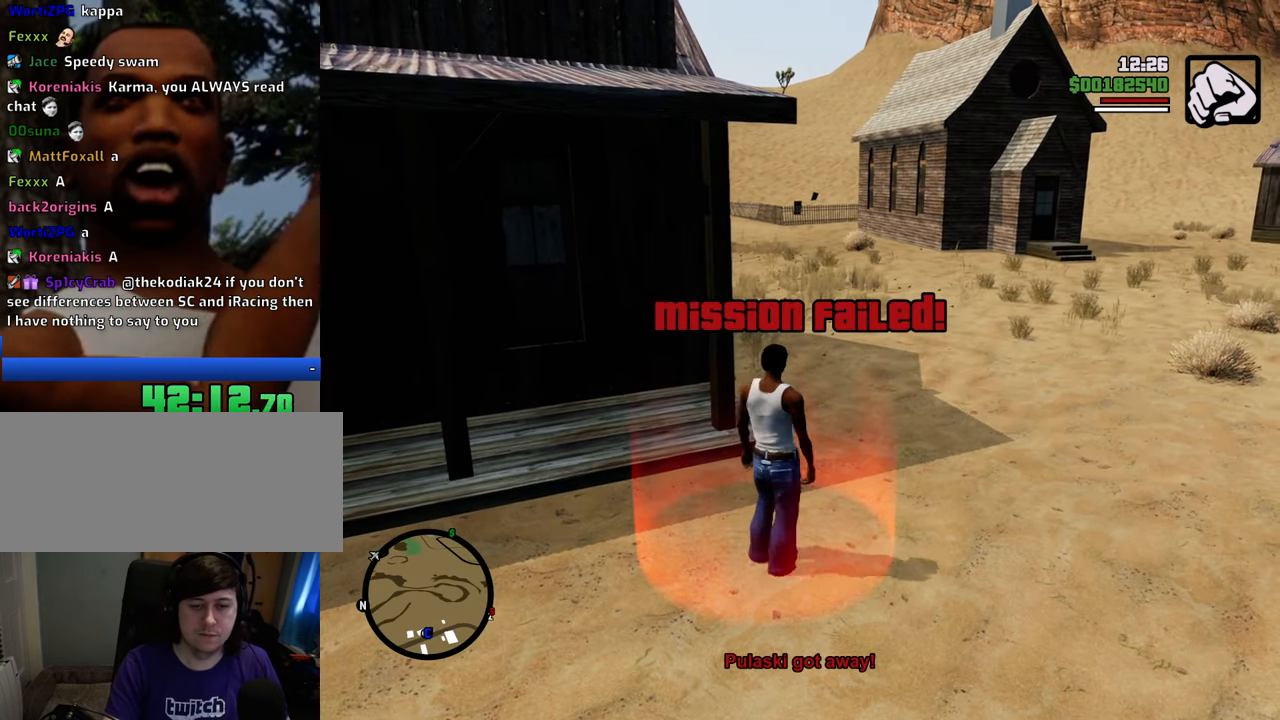
{"keys": [], "mouse": [], "events": [[17, "a", "down"], [100, "w", "up"], [150, "a", "up"], [351, "s", "down"], [434, "s", "up"]]}
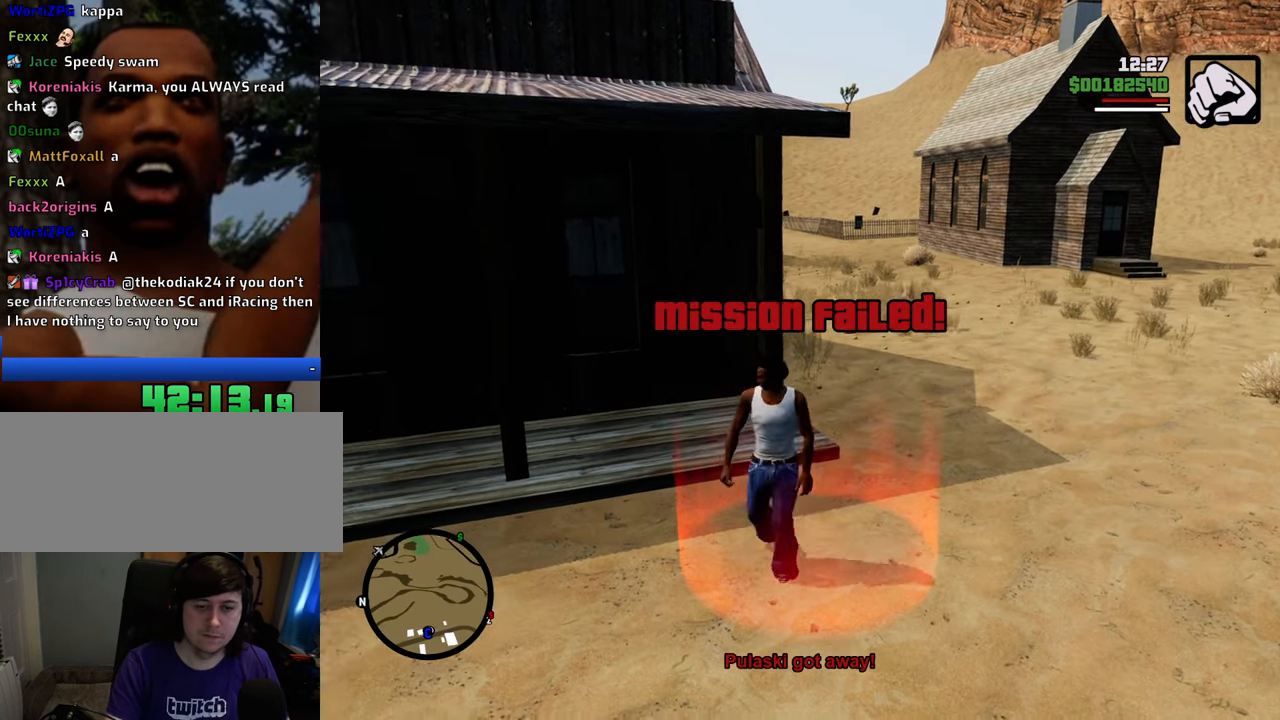
{"keys": [], "mouse": [], "events": [[117, "d", "down"], [167, "d", "up"]]}
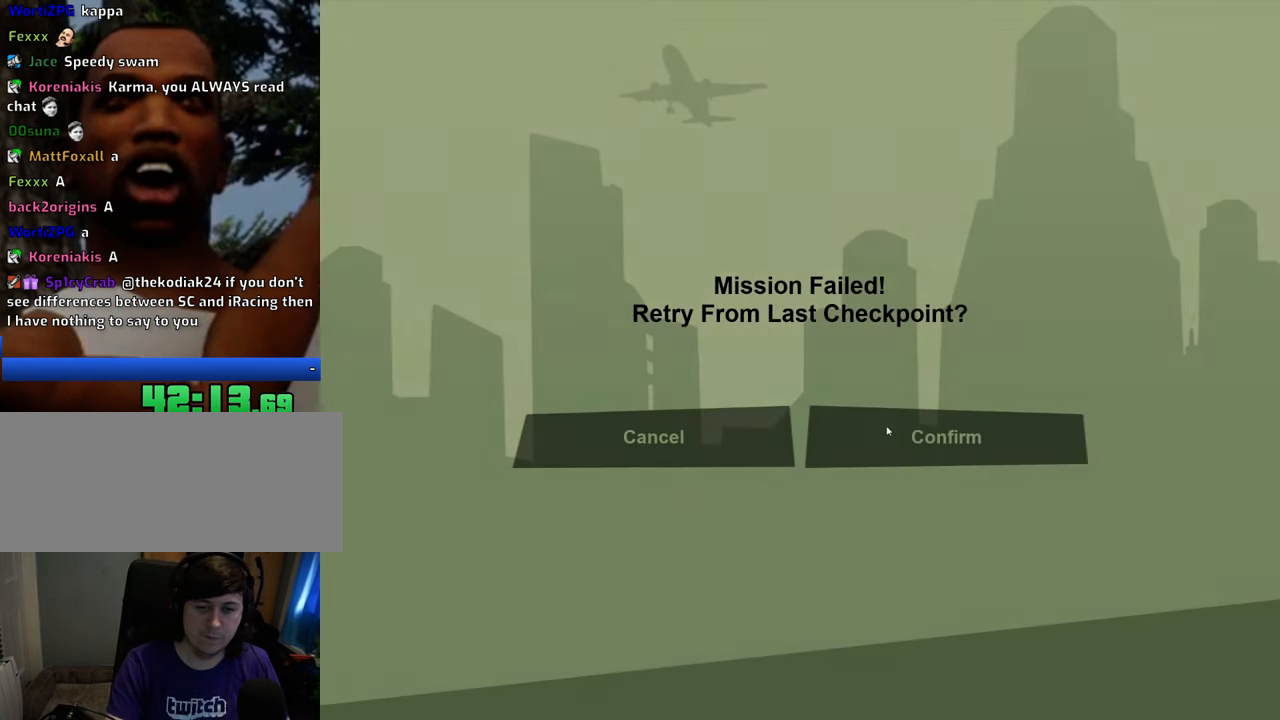
{"keys": [], "mouse": [], "events": [[67, "mouse_left", "down"], [150, "mouse_left", "up"], [384, "mouse_left", "down"], [484, "mouse_left", "up"]]}
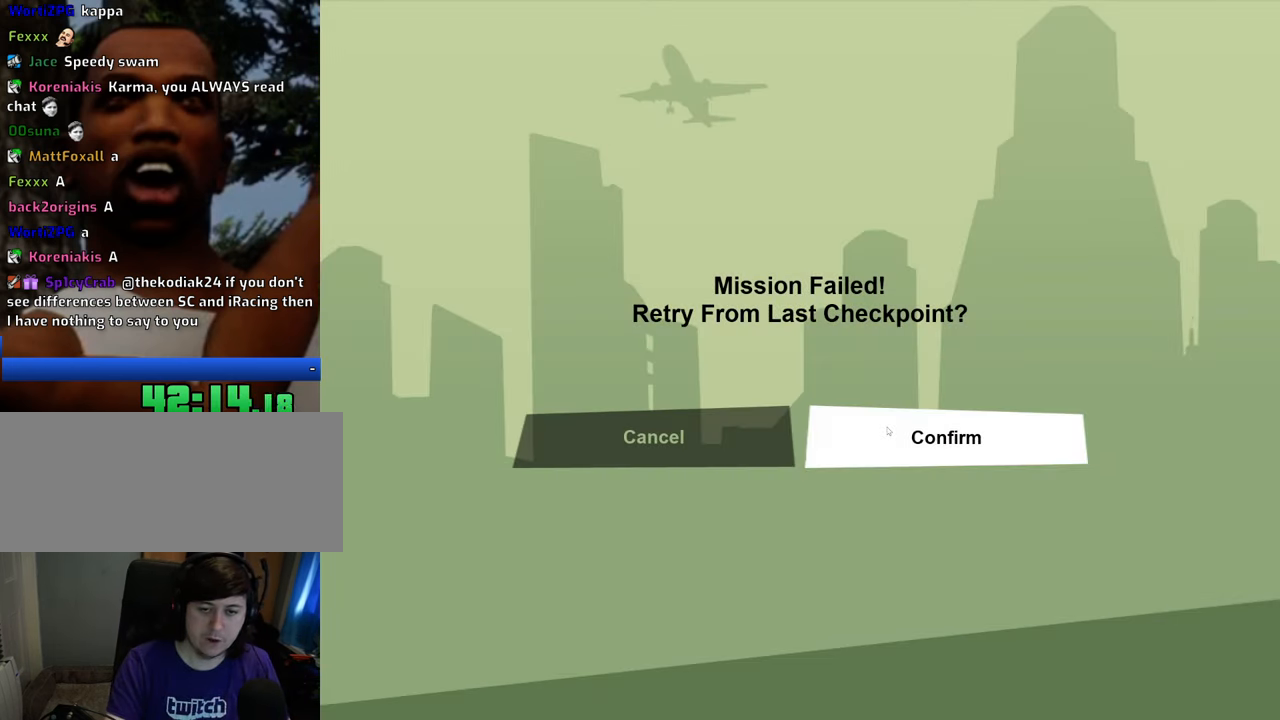
{"keys": [], "mouse": [], "events": []}
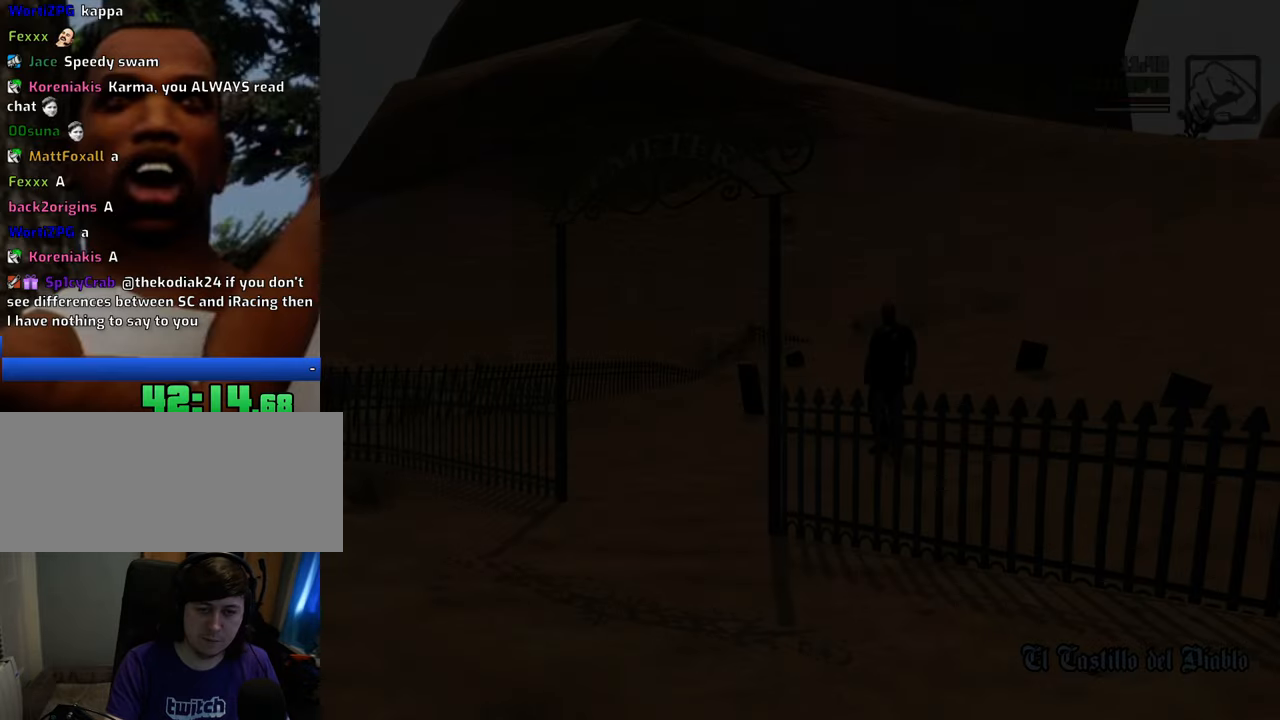
{"keys": ["d"], "mouse": [], "events": [[183, "w", "down"], [384, "w", "up"], [417, "d", "down"]]}
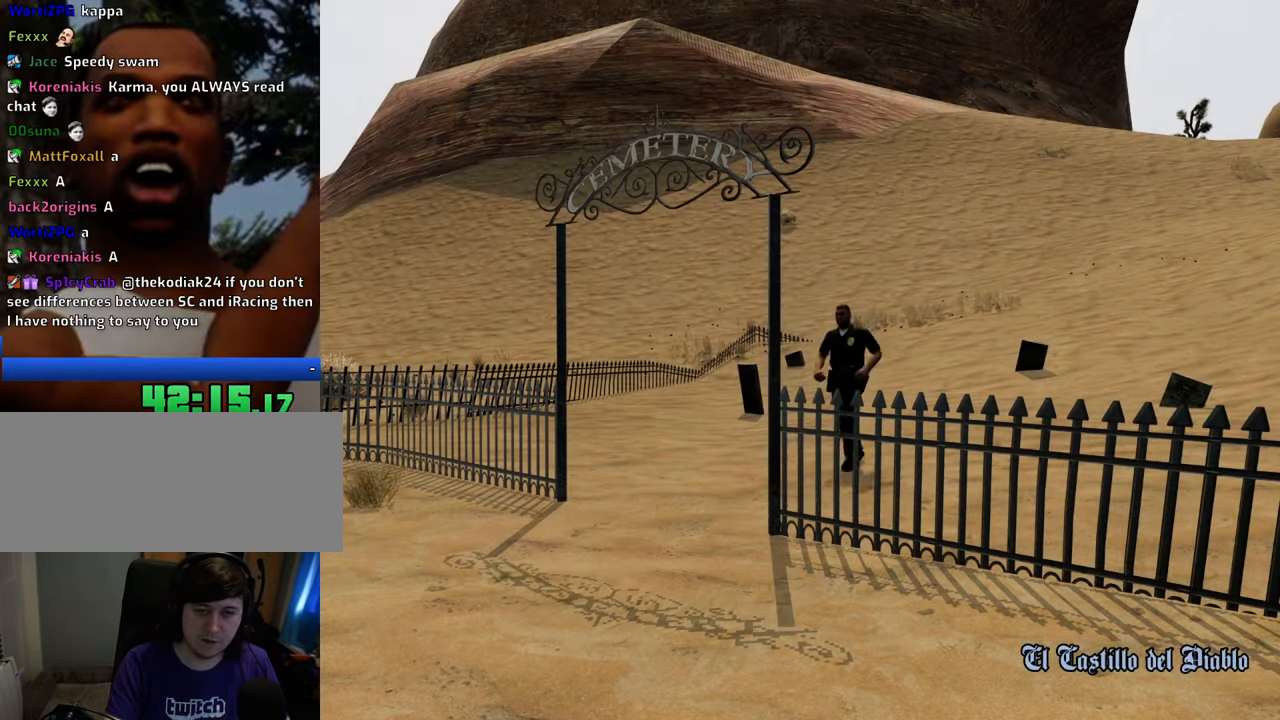
{"keys": ["d", "space"], "mouse": [], "events": [[17, "d", "up"], [17, "space", "down"], [67, "a", "down"], [67, "w", "down"], [117, "space", "up"], [150, "a", "up"], [150, "w", "up"], [200, "d", "down"], [250, "d", "up"], [250, "space", "down"], [351, "a", "down"], [351, "space", "up"], [384, "a", "up"], [384, "d", "down"], [484, "space", "down"]]}
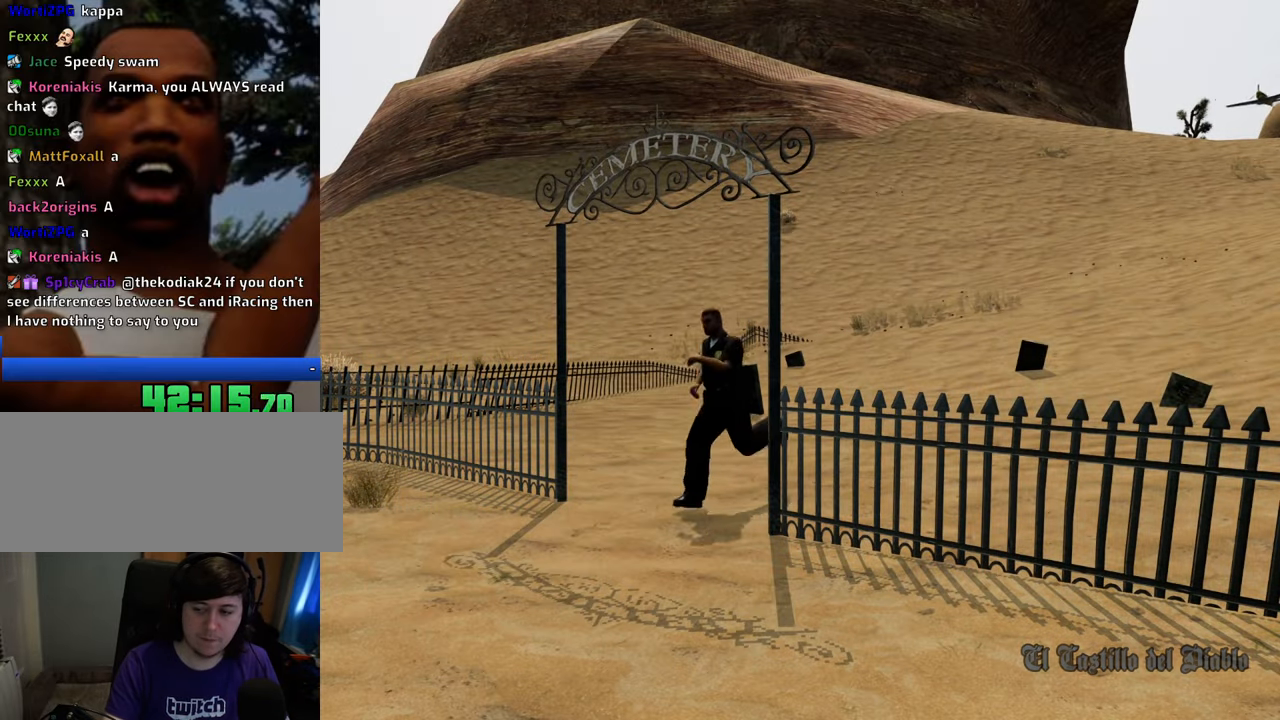
{"keys": ["space"], "mouse": [], "events": [[33, "d", "up"], [84, "a", "down"], [84, "space", "up"], [167, "a", "up"], [167, "d", "down"], [217, "d", "up"], [217, "space", "down"], [317, "space", "up"], [401, "d", "down"], [451, "space", "down"], [501, "d", "up"]]}
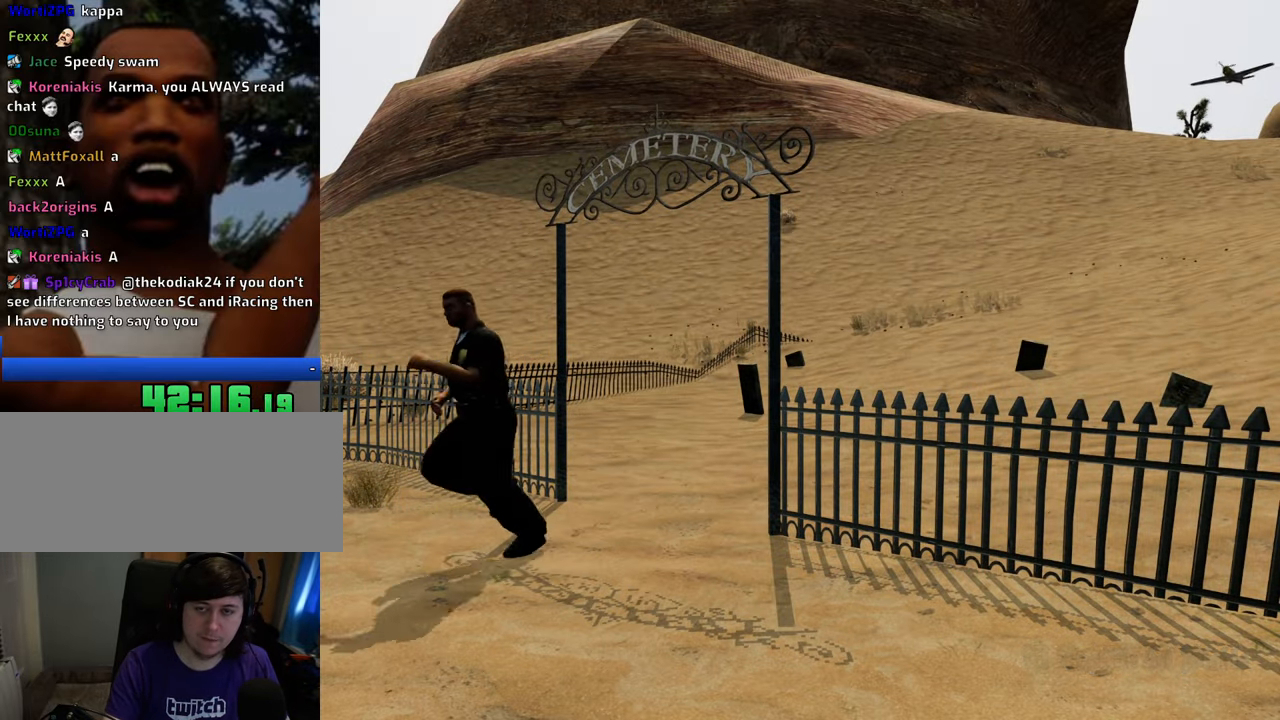
{"keys": ["d"], "mouse": [], "events": [[50, "space", "up"], [134, "d", "down"], [234, "d", "up"], [234, "space", "down"], [334, "a", "down"], [334, "space", "up"], [368, "a", "up"], [368, "d", "down"]]}
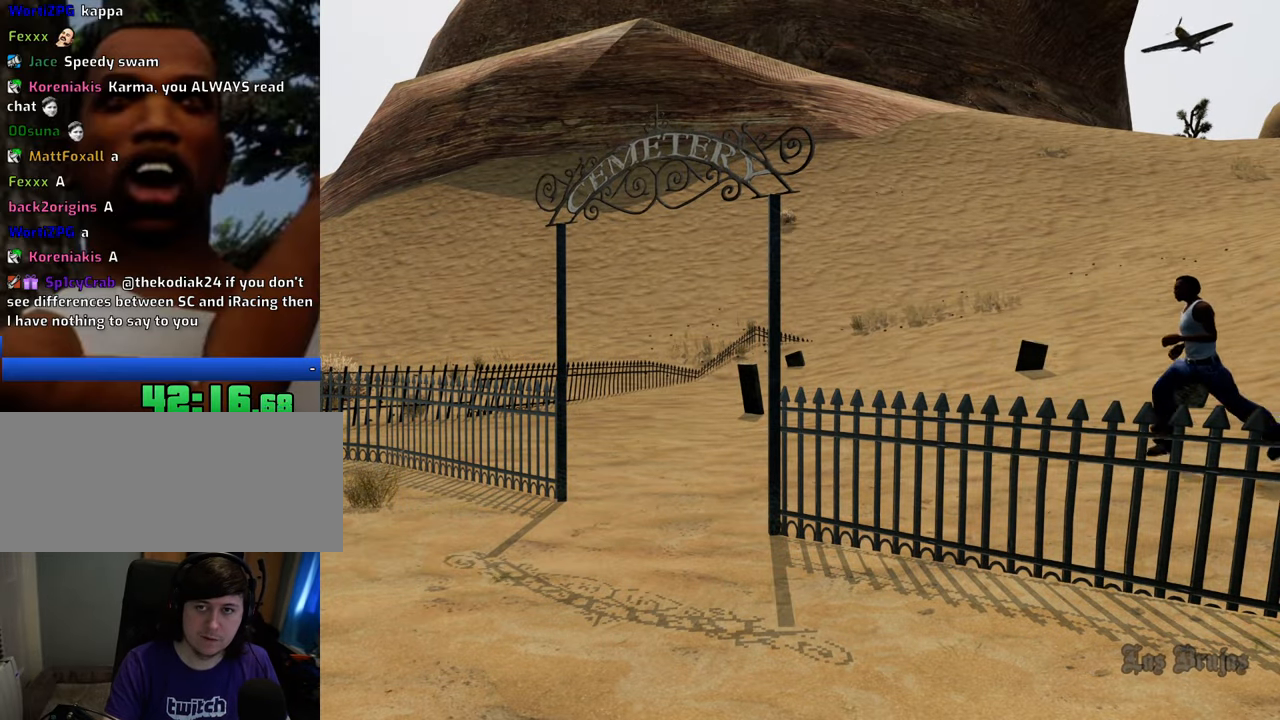
{"keys": [], "mouse": [], "events": [[17, "d", "up"], [151, "d", "down"], [251, "d", "up"]]}
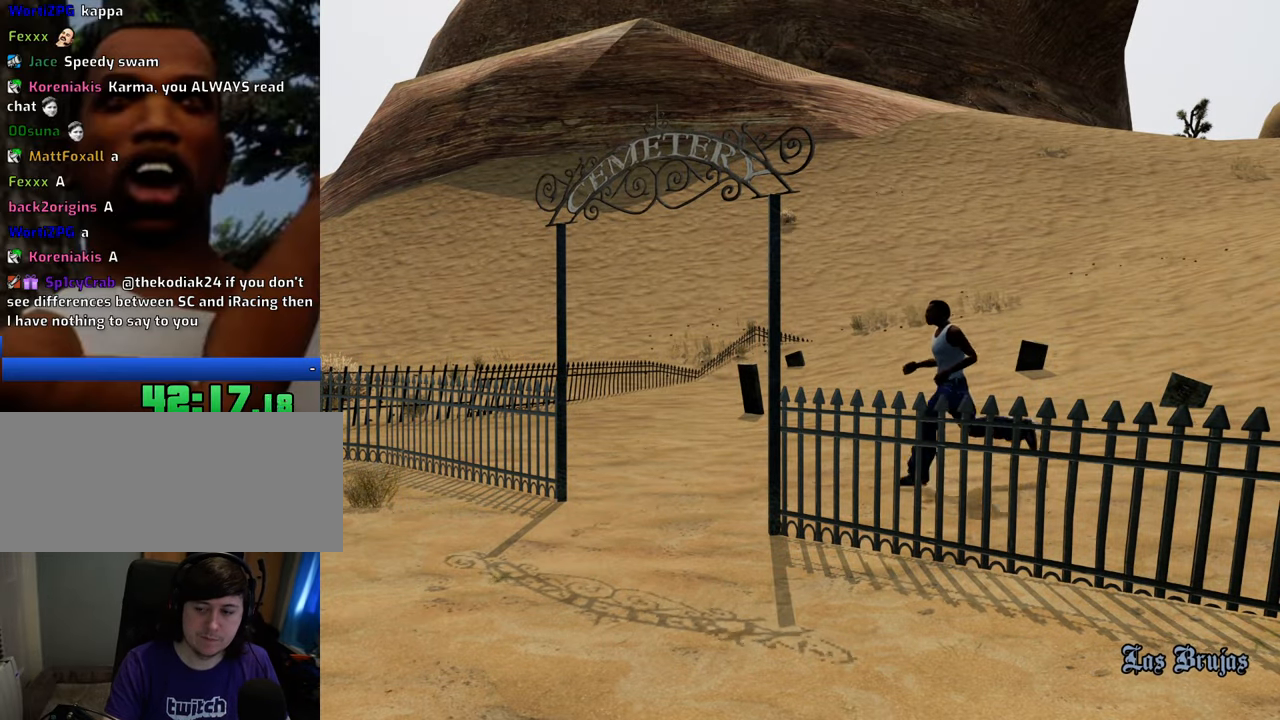
{"keys": ["space", "w"], "mouse": [], "events": [[34, "space", "down"], [34, "w", "down"]]}
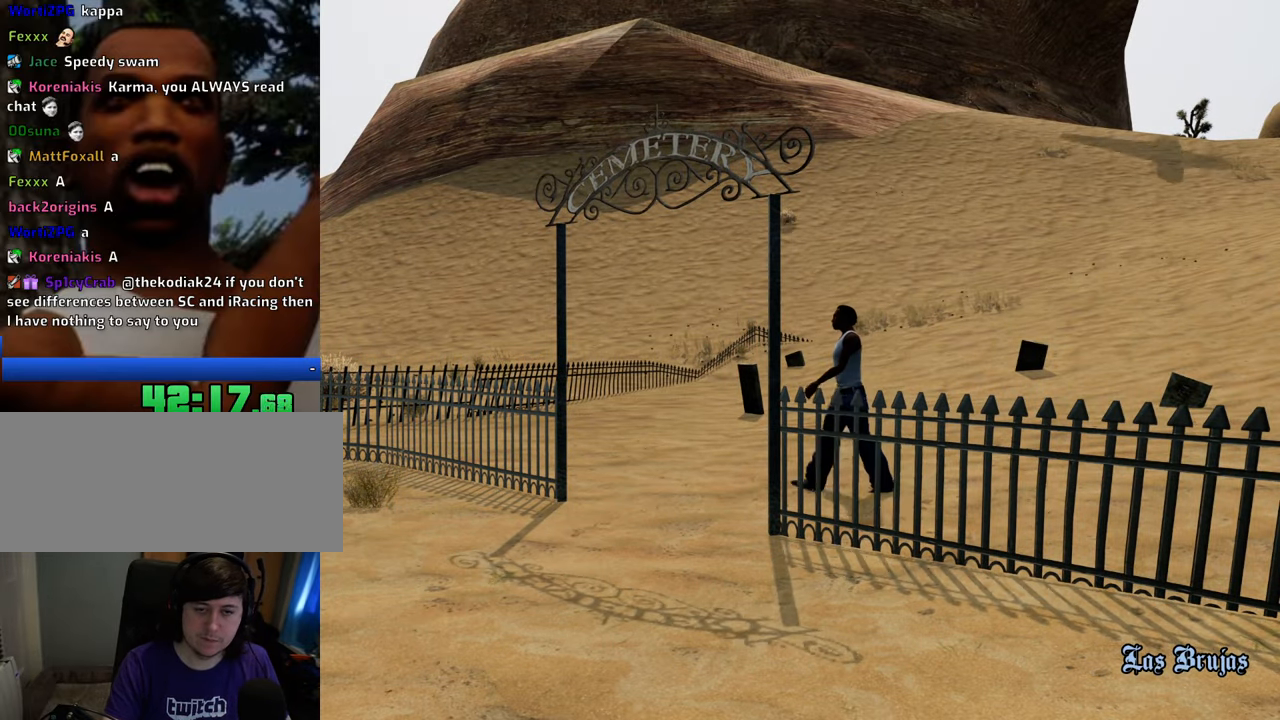
{"keys": ["space", "w"], "mouse": [], "events": [[284, "d", "down"], [417, "d", "up"]]}
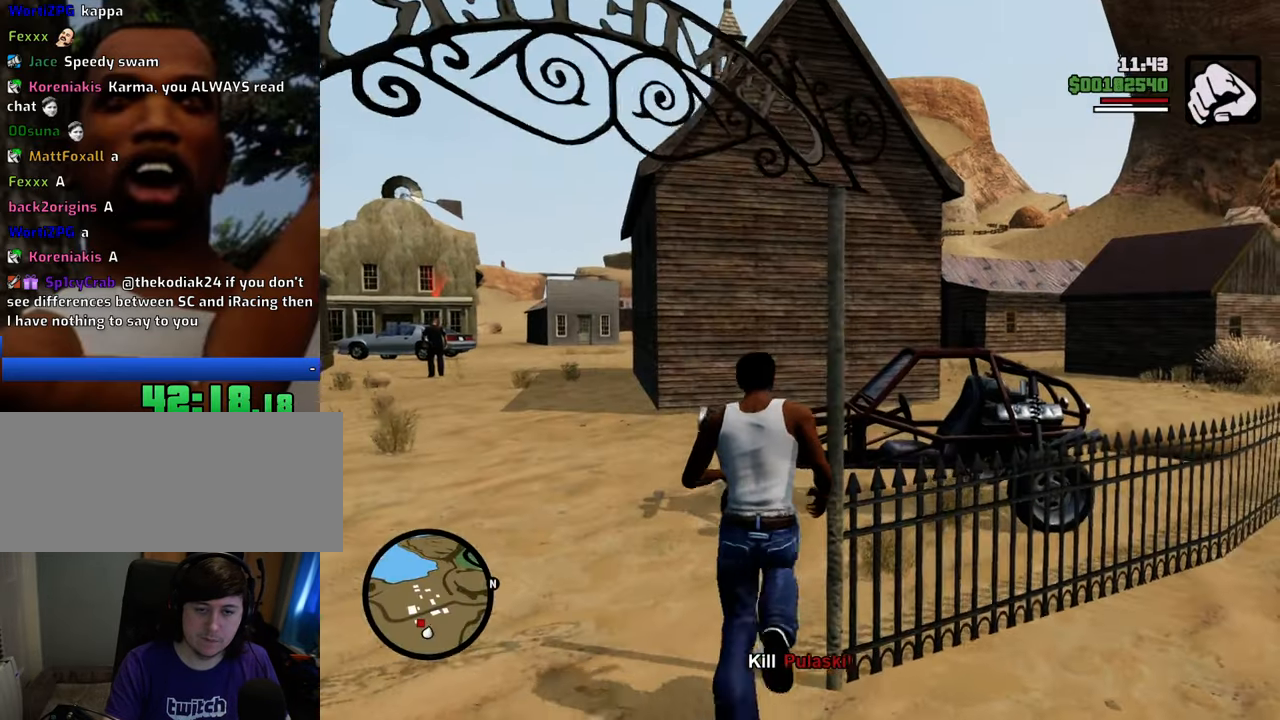
{"keys": ["f"], "mouse": [], "events": [[300, "f", "down"], [367, "space", "up"], [367, "w", "up"], [417, "f", "up"], [467, "f", "down"]]}
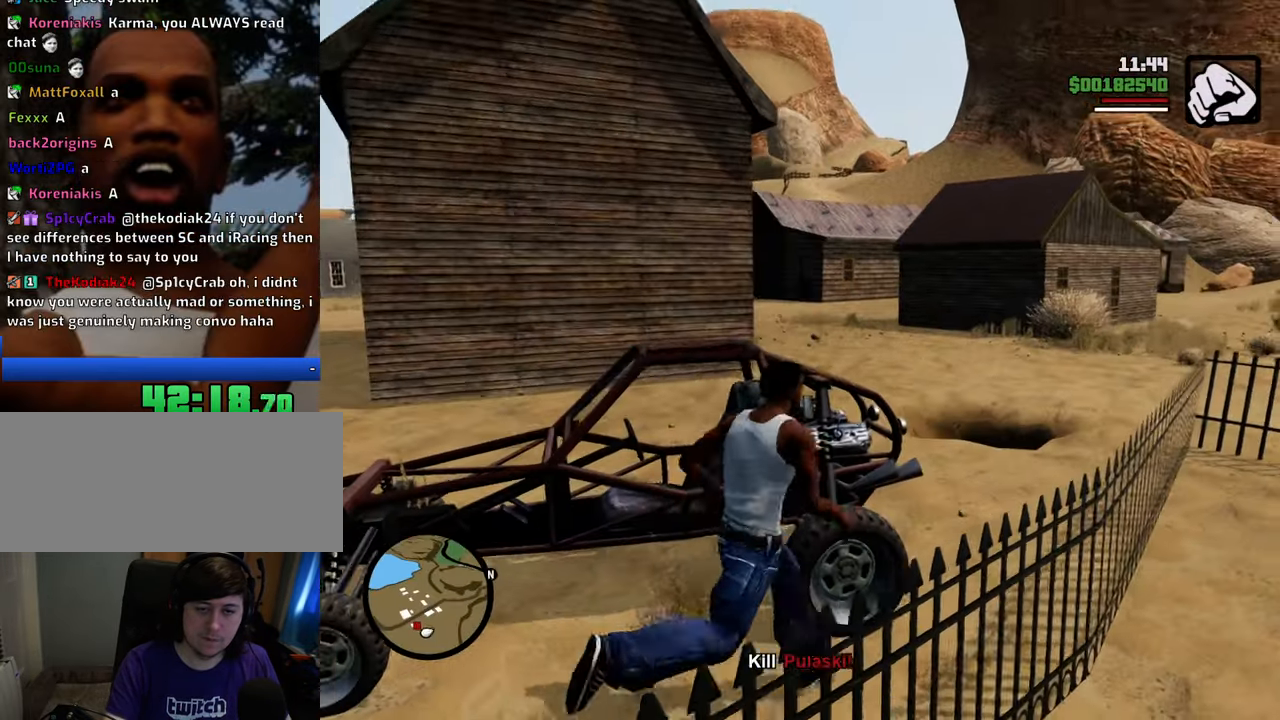
{"keys": ["shift", "w"], "mouse": [], "events": [[67, "f", "up"], [100, "f", "down"], [200, "f", "up"], [434, "shift", "down"], [434, "w", "down"]]}
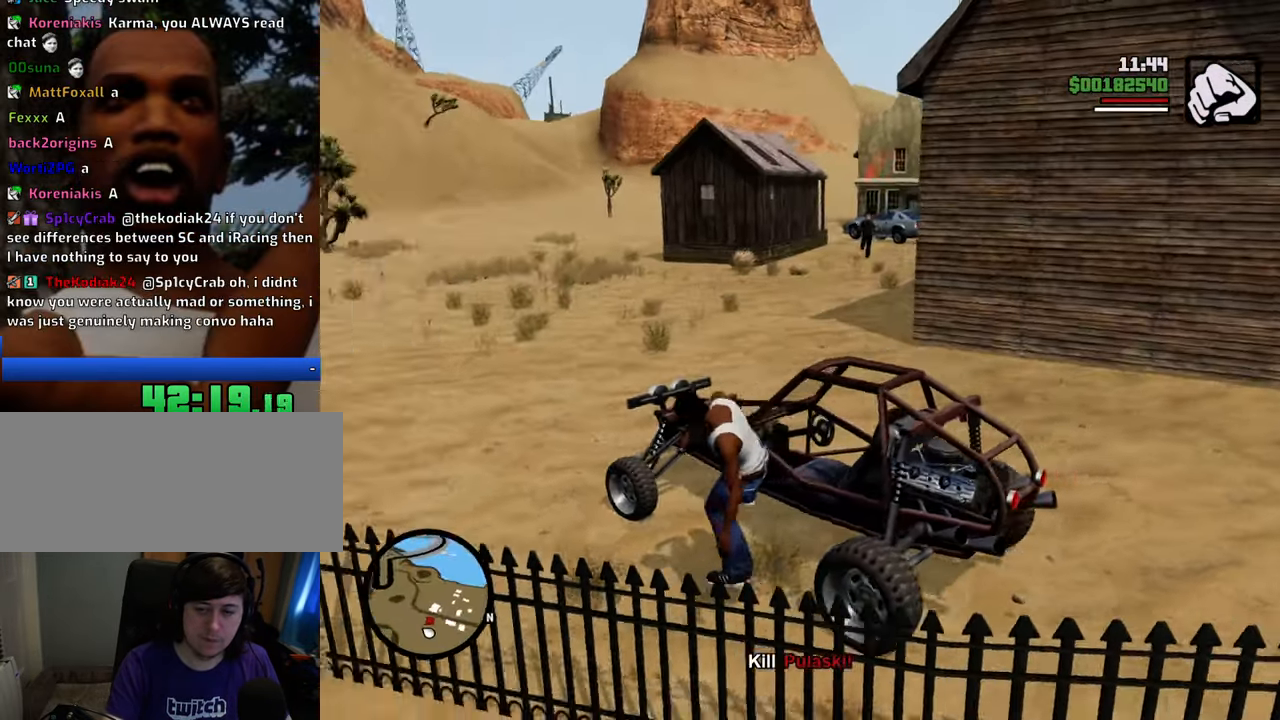
{"keys": ["d", "shift", "w"], "mouse": [], "events": [[84, "d", "down"]]}
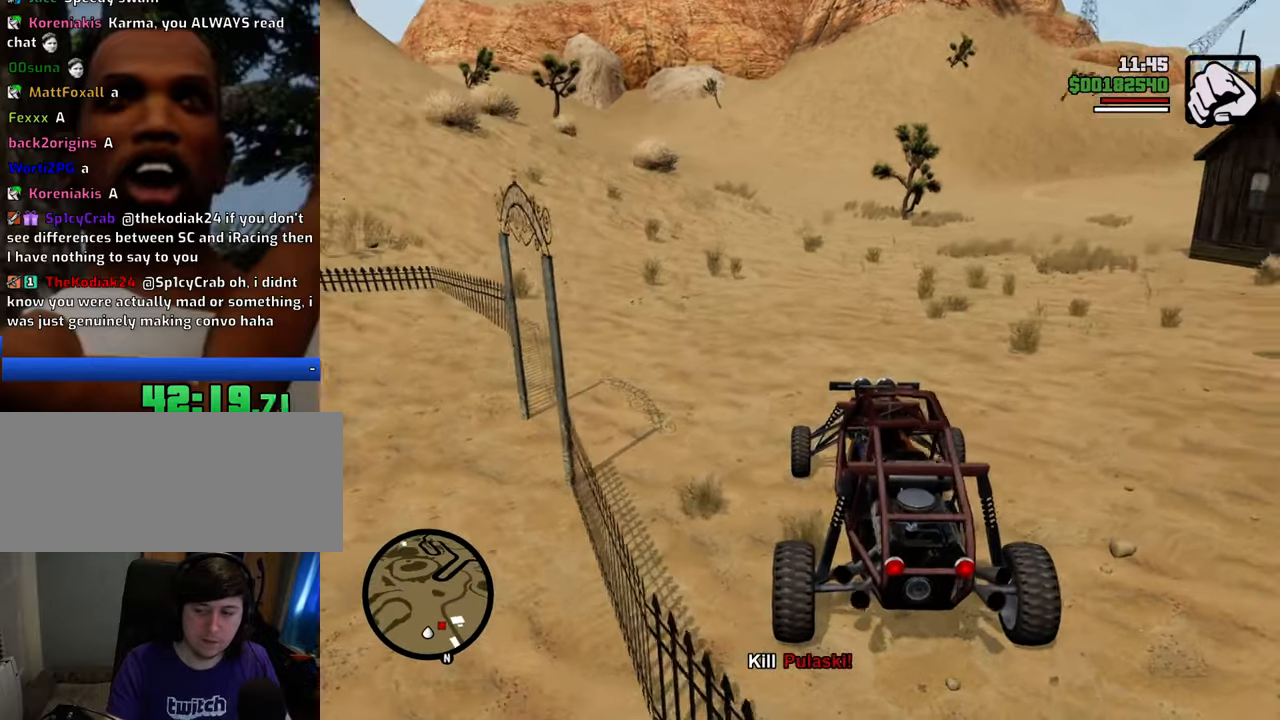
{"keys": ["d", "w"], "mouse": [], "events": [[100, "shift", "up"]]}
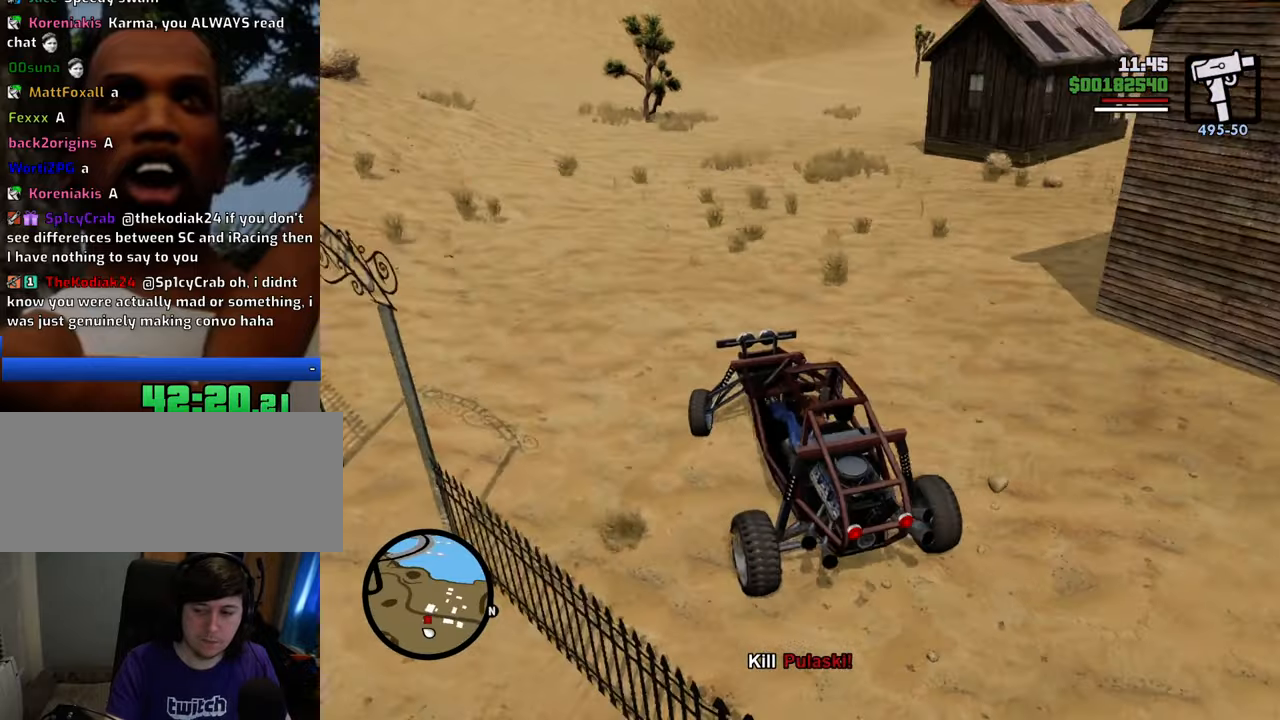
{"keys": ["d", "w"], "mouse": [], "events": []}
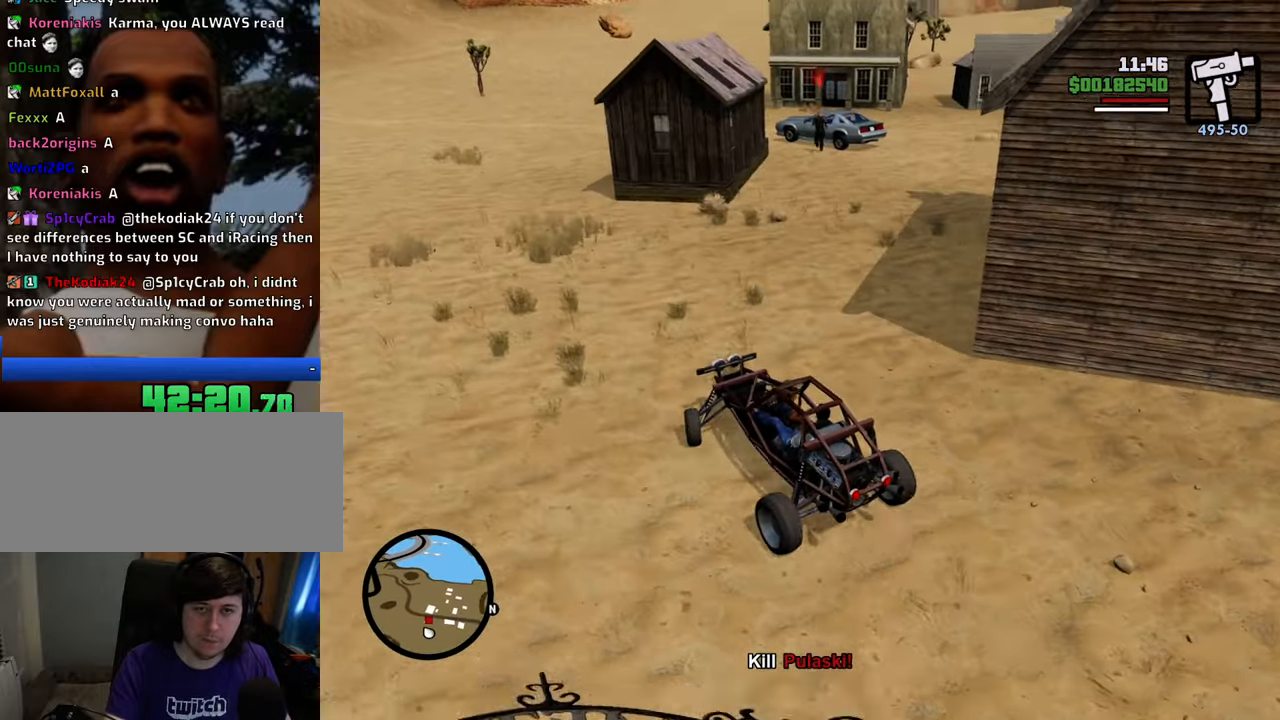
{"keys": ["w"], "mouse": [], "events": [[318, "d", "up"]]}
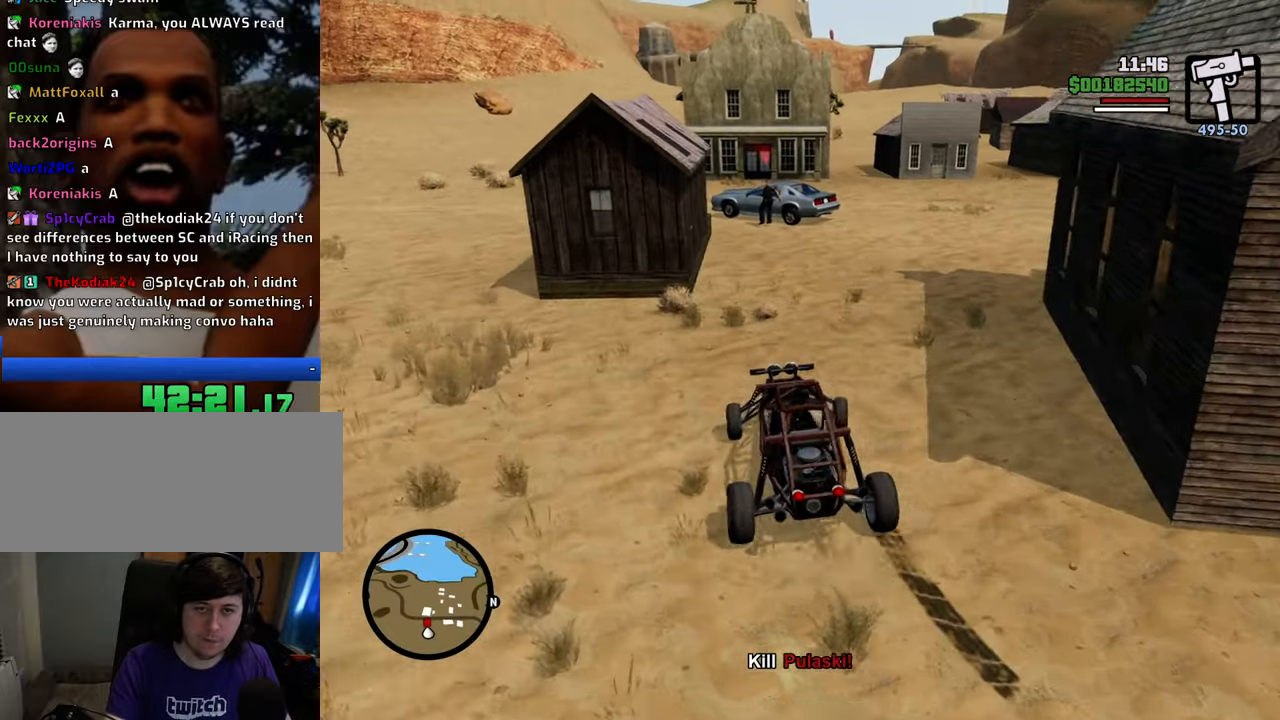
{"keys": ["a", "w"], "mouse": [], "events": [[66, "d", "down"], [117, "d", "up"], [250, "a", "down"]]}
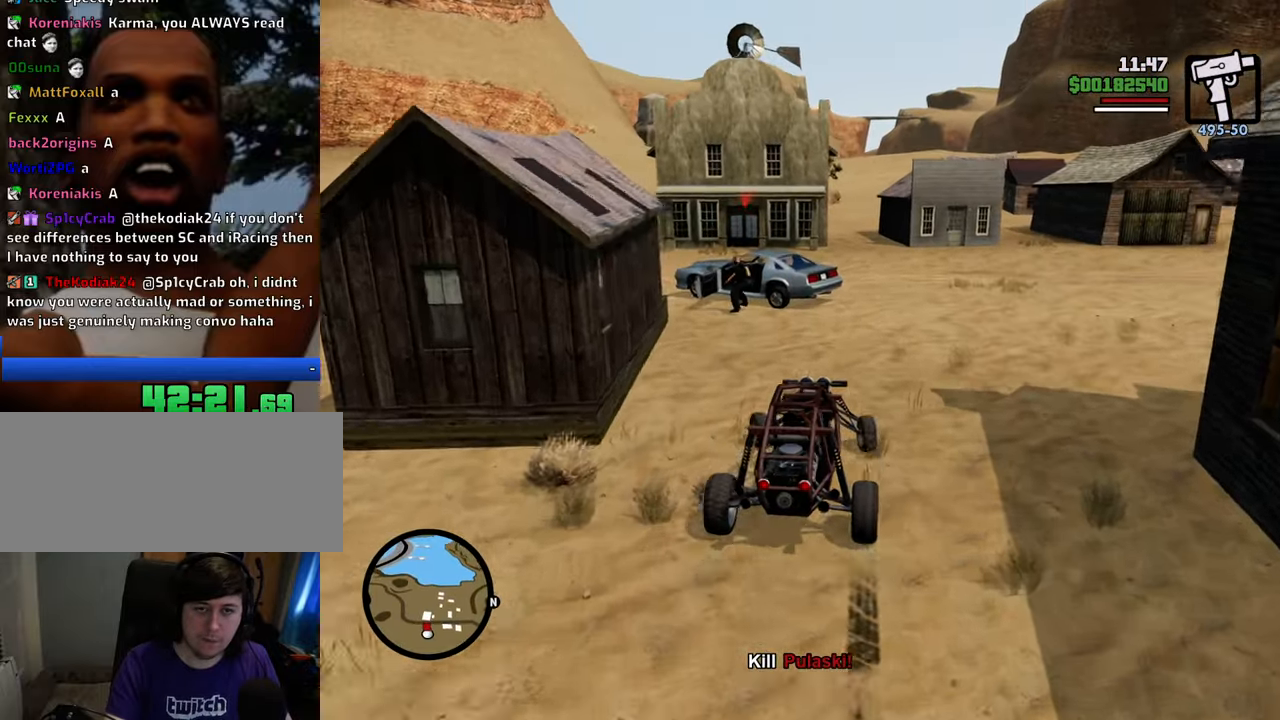
{"keys": ["w"], "mouse": [], "events": [[33, "a", "up"], [83, "d", "down"], [167, "d", "up"], [317, "a", "down"], [501, "a", "up"]]}